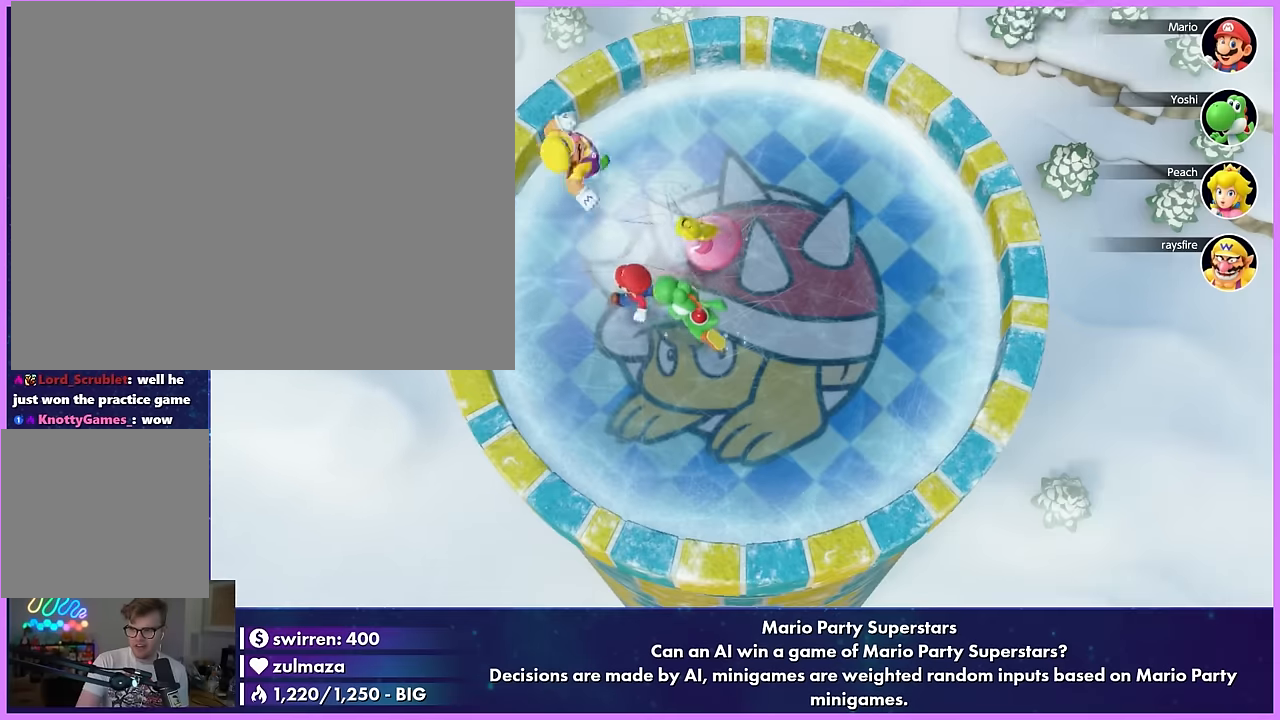
Gameplay with a controller (Nintendo layout); each line is a JSON object with the inputs held at the frame after it. "events" lists button and stick changes between this image and that frame as [ms after this image, input, new state], when the widget could be followed in between. Not read: L3 R3 right_stick.
{"buttons": ["X"], "left_stick": "down", "events": [[67, "A", "down"], [67, "left_stick", "right"], [183, "A", "up"], [183, "left_stick", "center"], [267, "left_stick", "up"], [367, "left_stick", "center"], [467, "A", "down"], [467, "left_stick", "down"], [483, "A", "up"], [483, "Y", "down"], [500, "X", "down"], [500, "Y", "up"]]}
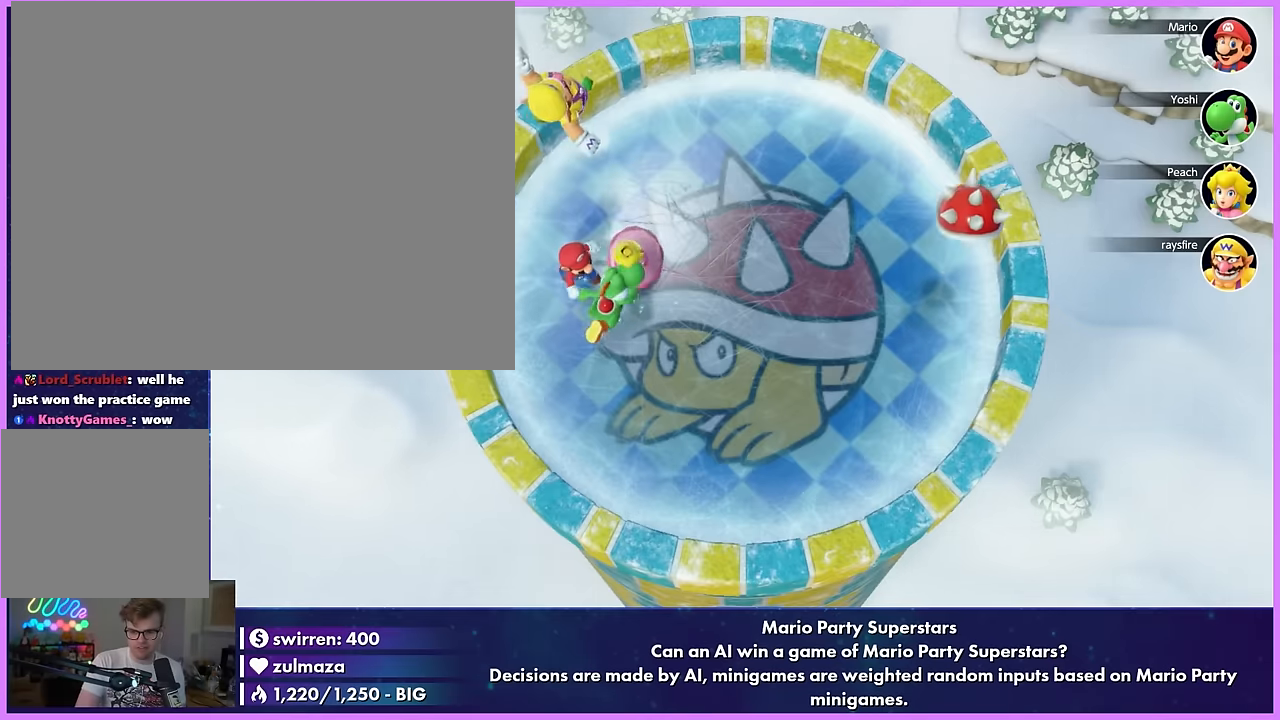
{"buttons": [], "left_stick": "center", "events": [[17, "B", "down"], [17, "X", "up"], [33, "B", "up"], [33, "Y", "down"], [50, "A", "down"], [50, "Y", "up"], [67, "A", "up"], [67, "left_stick", "center"], [167, "B", "down"], [267, "B", "up"], [367, "A", "down"], [367, "left_stick", "left"], [400, "A", "up"], [433, "A", "down"], [450, "A", "up"], [450, "left_stick", "center"]]}
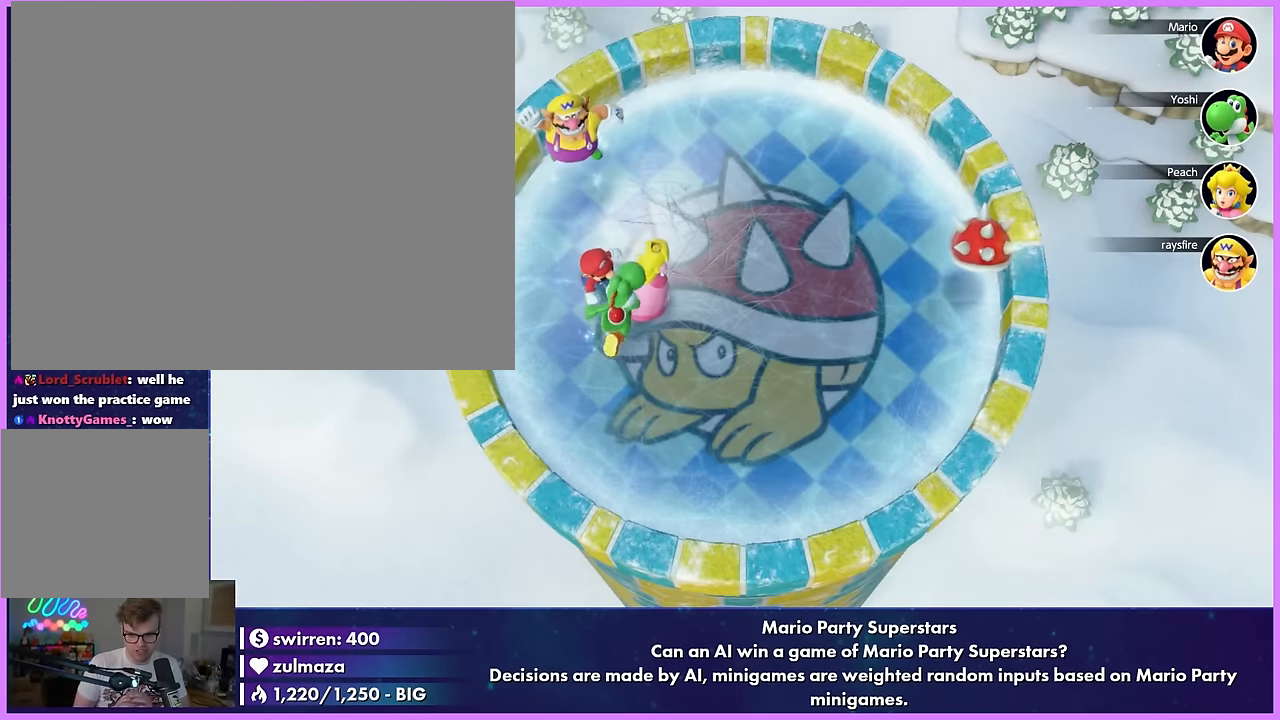
{"buttons": [], "left_stick": "down", "events": [[67, "left_stick", "up-right"], [150, "left_stick", "center"], [467, "left_stick", "down"]]}
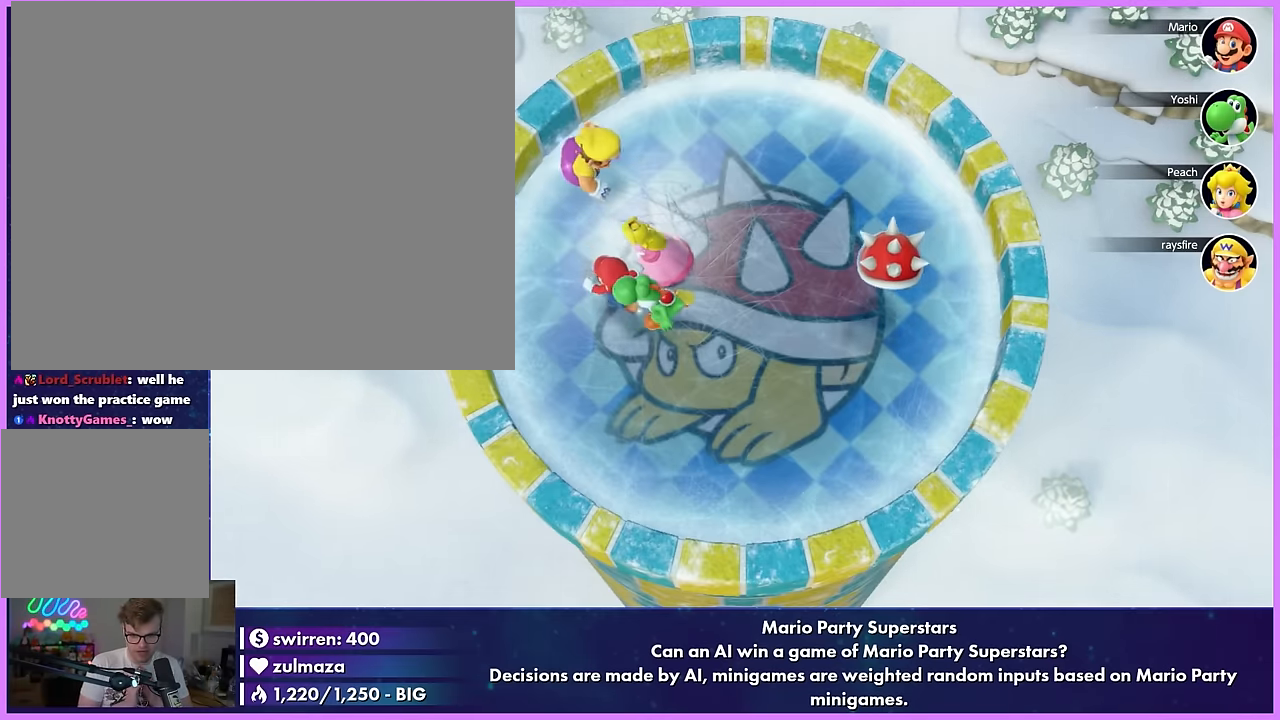
{"buttons": [], "left_stick": "center", "events": [[50, "left_stick", "center"], [133, "R1", "down"], [133, "left_stick", "up"], [216, "R1", "up"], [216, "left_stick", "center"]]}
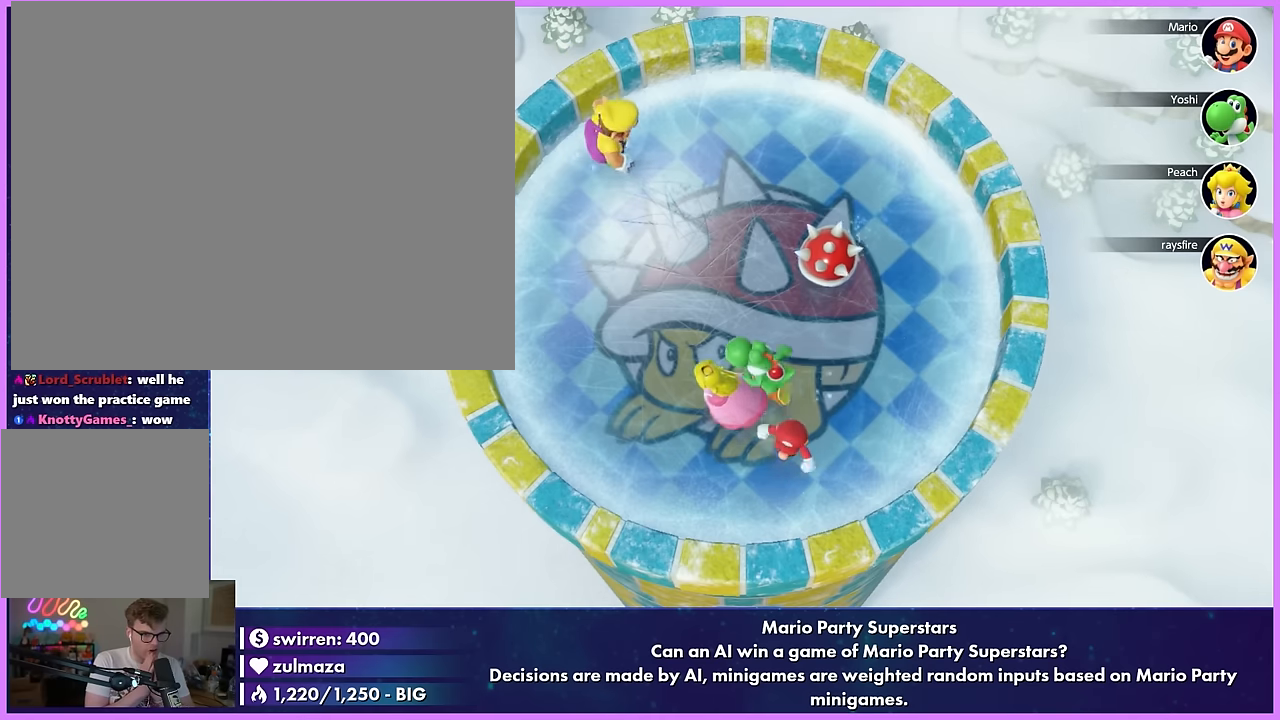
{"buttons": ["X"], "left_stick": "center", "events": [[50, "A", "down"], [50, "B", "down"], [66, "A", "up"], [66, "B", "up"], [100, "A", "down"], [100, "B", "down"], [116, "A", "up"], [116, "B", "up"], [233, "A", "down"], [233, "B", "down"], [233, "left_stick", "up"], [250, "B", "up"], [250, "Y", "down"], [266, "X", "down"], [266, "Y", "up"], [283, "B", "down"], [283, "X", "up"], [300, "B", "up"], [300, "Y", "down"], [316, "Y", "up"], [333, "B", "down"], [350, "B", "up"], [350, "Y", "down"], [366, "Y", "up"], [383, "B", "down"], [400, "A", "up"], [400, "B", "up"], [400, "left_stick", "center"], [433, "X", "down"]]}
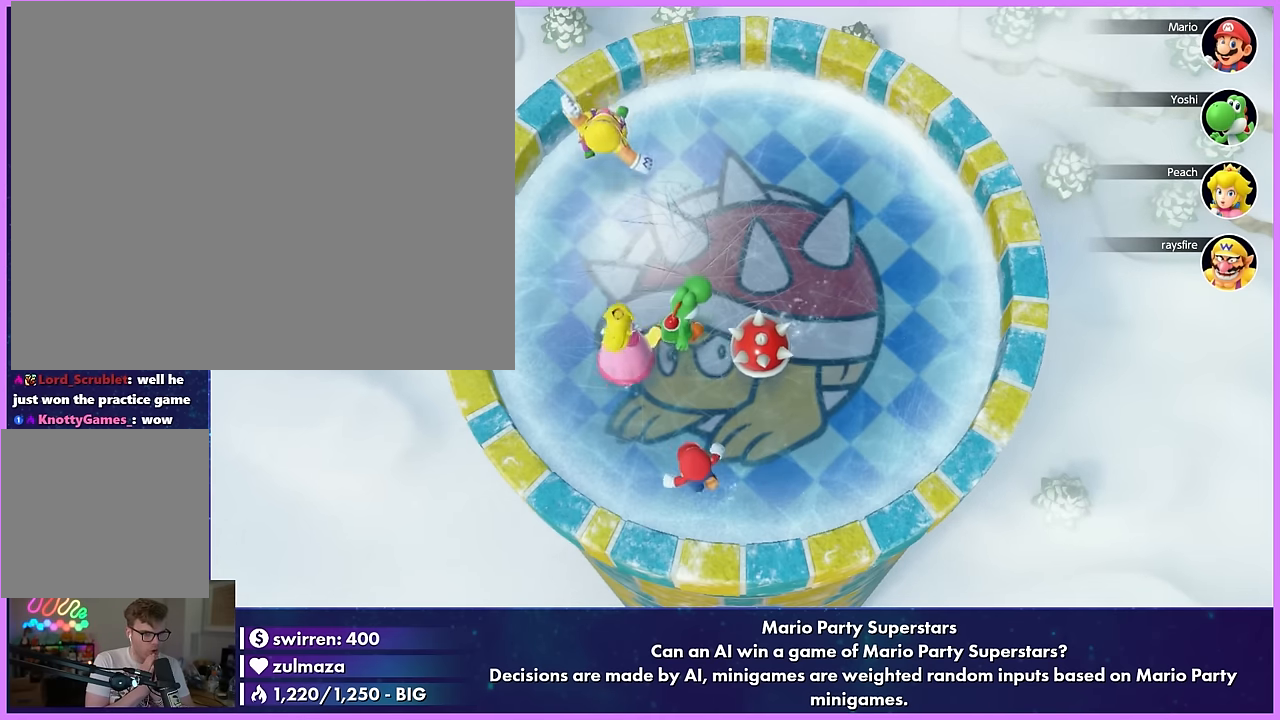
{"buttons": [], "left_stick": "center", "events": [[16, "X", "up"], [133, "left_stick", "down-right"], [216, "left_stick", "center"], [350, "X", "down"], [366, "X", "up"], [383, "A", "down"], [416, "A", "up"], [433, "B", "down"], [433, "X", "down"], [466, "B", "up"], [466, "X", "up"]]}
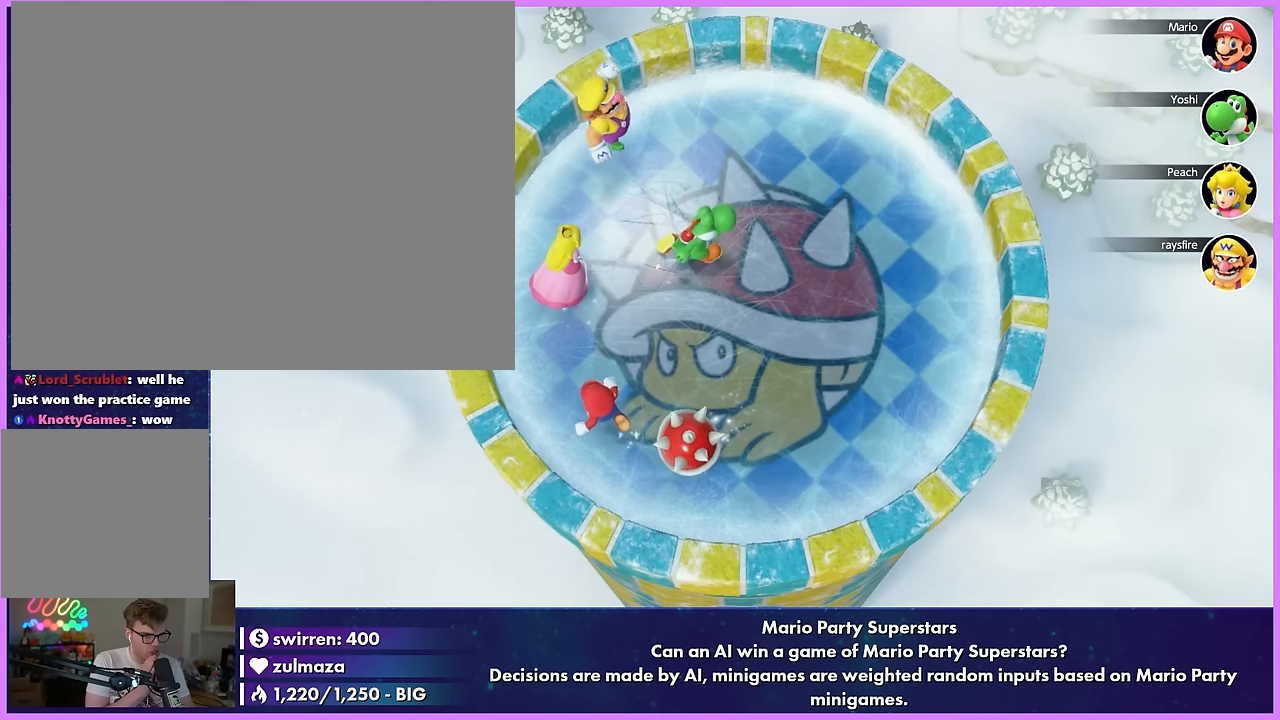
{"buttons": ["X", "L1"], "left_stick": "center", "events": [[33, "left_stick", "down-right"], [116, "left_stick", "center"], [233, "X", "down"], [233, "Y", "down"], [316, "X", "up"], [316, "Y", "up"], [433, "L1", "down"], [433, "X", "down"]]}
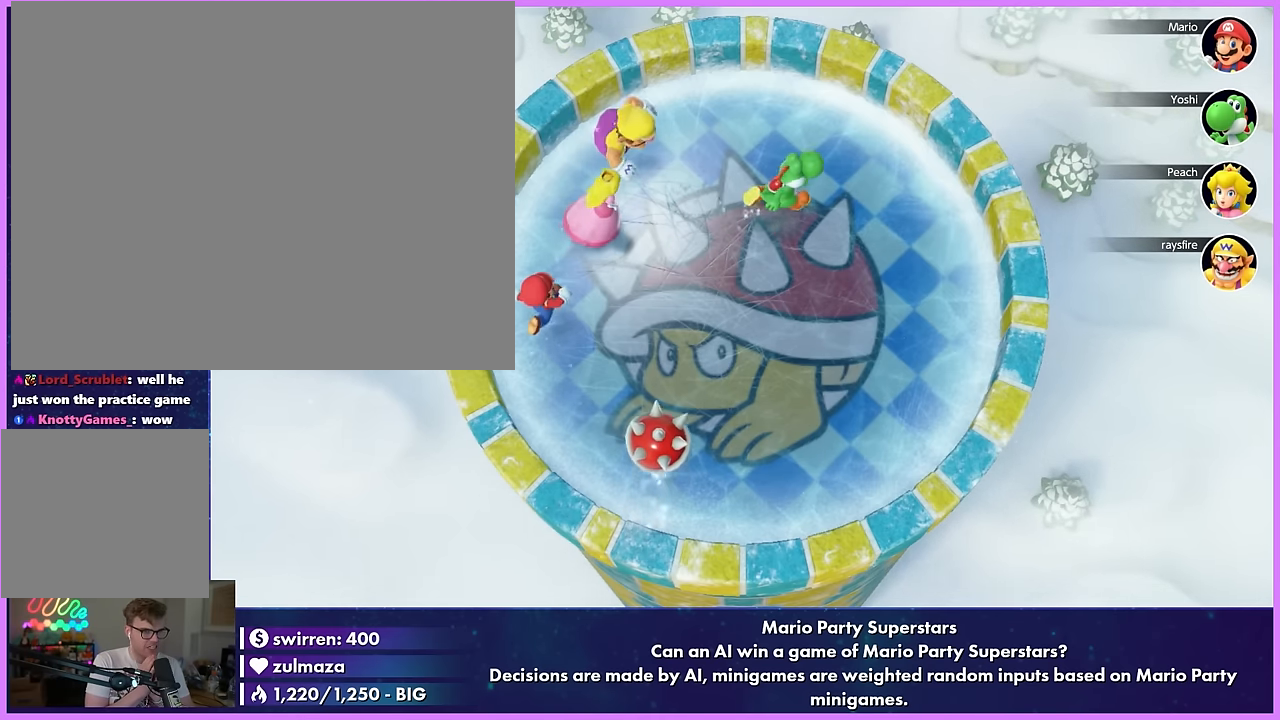
{"buttons": [], "left_stick": "center", "events": [[16, "L1", "up"], [16, "R1", "down"], [100, "R1", "up"], [100, "X", "up"], [150, "A", "down"], [150, "B", "down"], [166, "A", "up"], [166, "B", "up"], [200, "A", "down"], [200, "B", "down"], [216, "A", "up"], [216, "B", "up"], [333, "A", "down"], [333, "L1", "down"], [500, "A", "up"], [500, "L1", "up"]]}
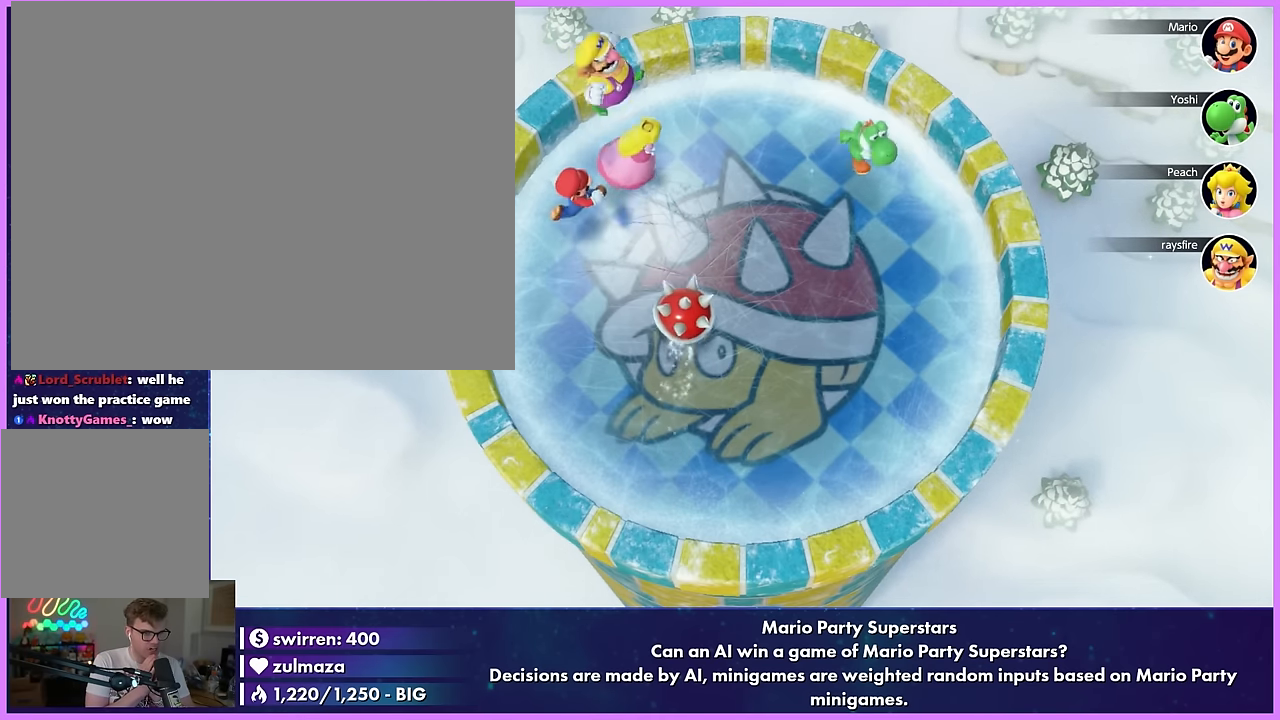
{"buttons": ["A", "B"], "left_stick": "center", "events": [[233, "B", "down"], [233, "left_stick", "down"], [250, "B", "up"], [250, "Y", "down"], [266, "X", "down"], [266, "Y", "up"], [283, "B", "down"], [283, "X", "up"], [300, "B", "up"], [300, "Y", "down"], [316, "A", "down"], [316, "Y", "up"], [333, "A", "up"], [333, "B", "down"], [350, "B", "up"], [350, "Y", "down"], [366, "A", "down"], [366, "Y", "up"], [383, "A", "up"], [383, "B", "down"], [400, "B", "up"], [400, "left_stick", "center"], [433, "A", "down"], [450, "B", "down"], [466, "B", "up"], [500, "B", "down"]]}
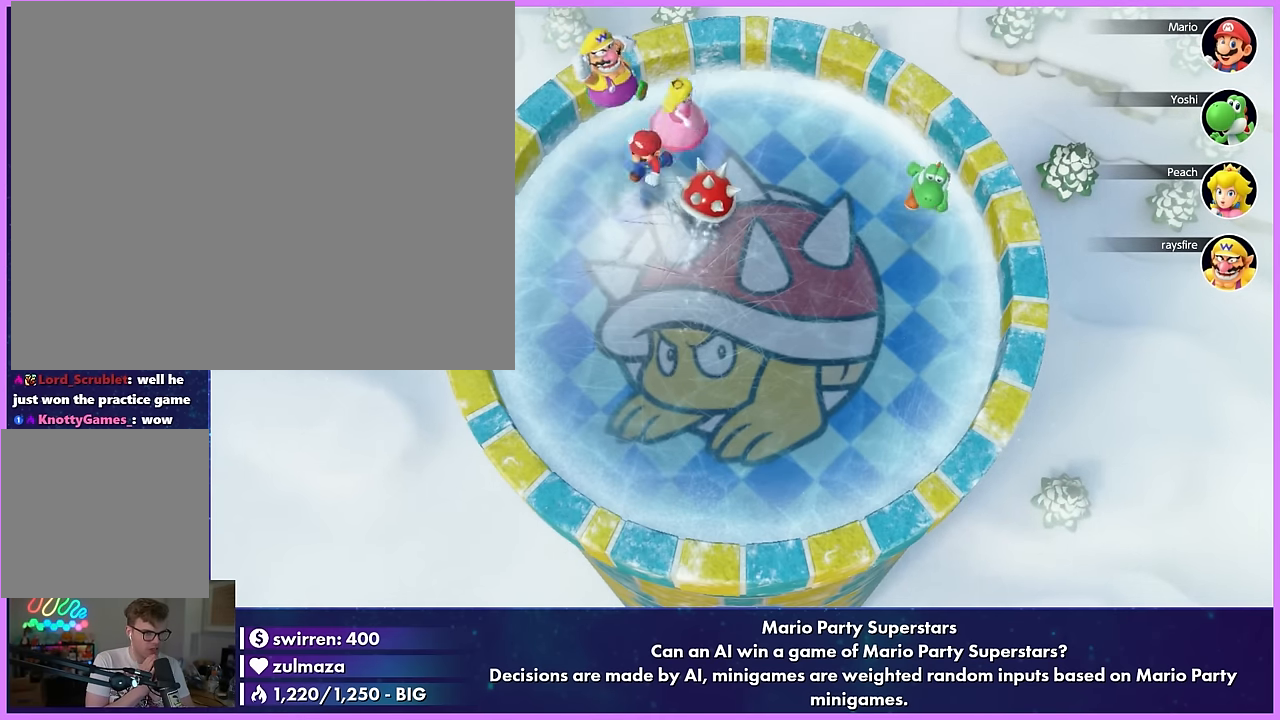
{"buttons": [], "left_stick": "center", "events": [[16, "A", "up"], [16, "B", "up"], [133, "X", "down"], [133, "left_stick", "right"], [216, "X", "up"], [216, "left_stick", "center"]]}
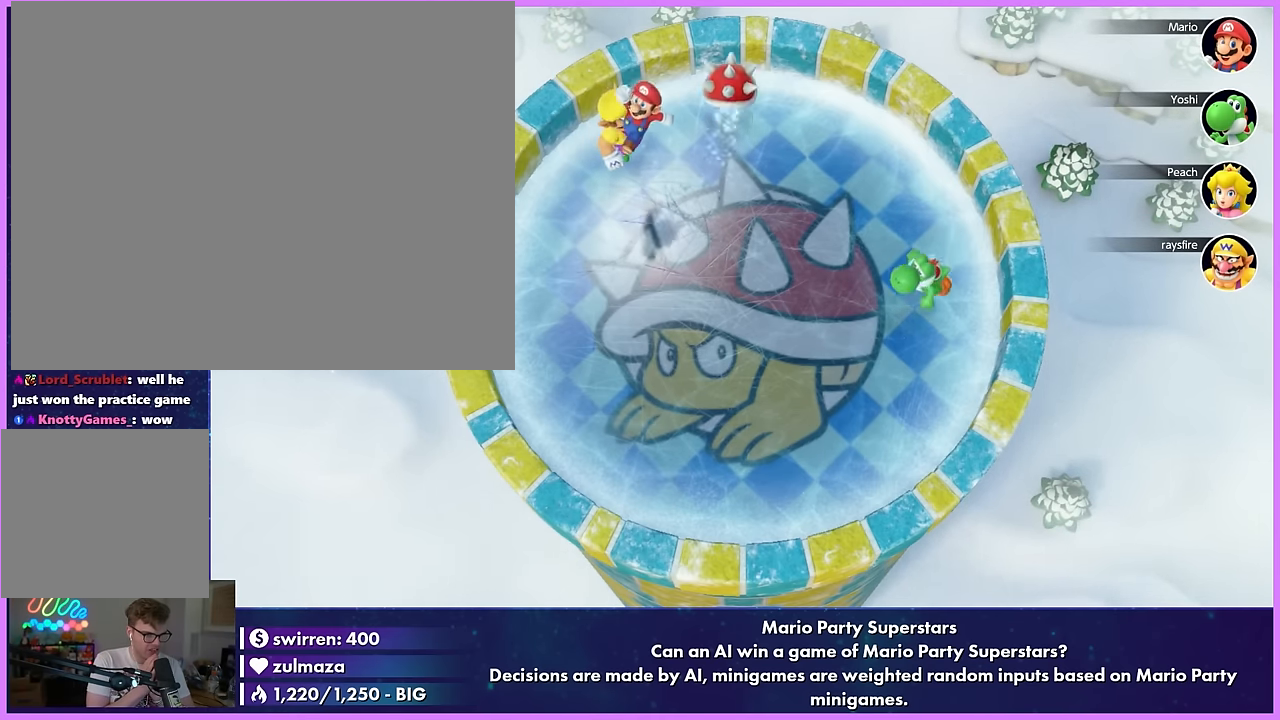
{"buttons": [], "left_stick": "left", "events": [[33, "left_stick", "up-left"], [50, "A", "down"], [50, "B", "down"], [66, "A", "up"], [66, "B", "up"], [100, "A", "down"], [100, "B", "down"], [116, "A", "up"], [116, "B", "up"], [116, "left_stick", "center"], [233, "left_stick", "up-left"], [316, "left_stick", "center"], [433, "left_stick", "left"]]}
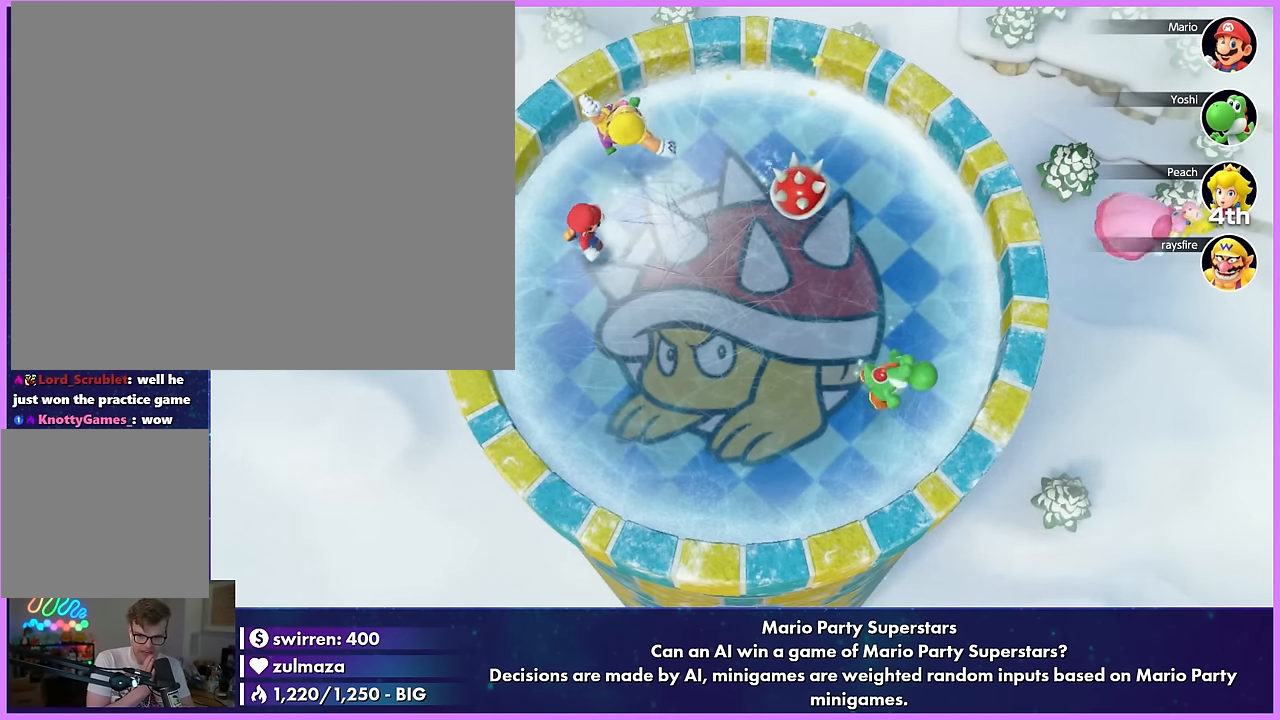
{"buttons": [], "left_stick": "center", "events": [[16, "left_stick", "center"], [133, "A", "down"], [166, "A", "up"], [233, "A", "down"], [233, "left_stick", "up-right"], [300, "A", "up"], [416, "A", "down"], [433, "left_stick", "center"], [500, "A", "up"]]}
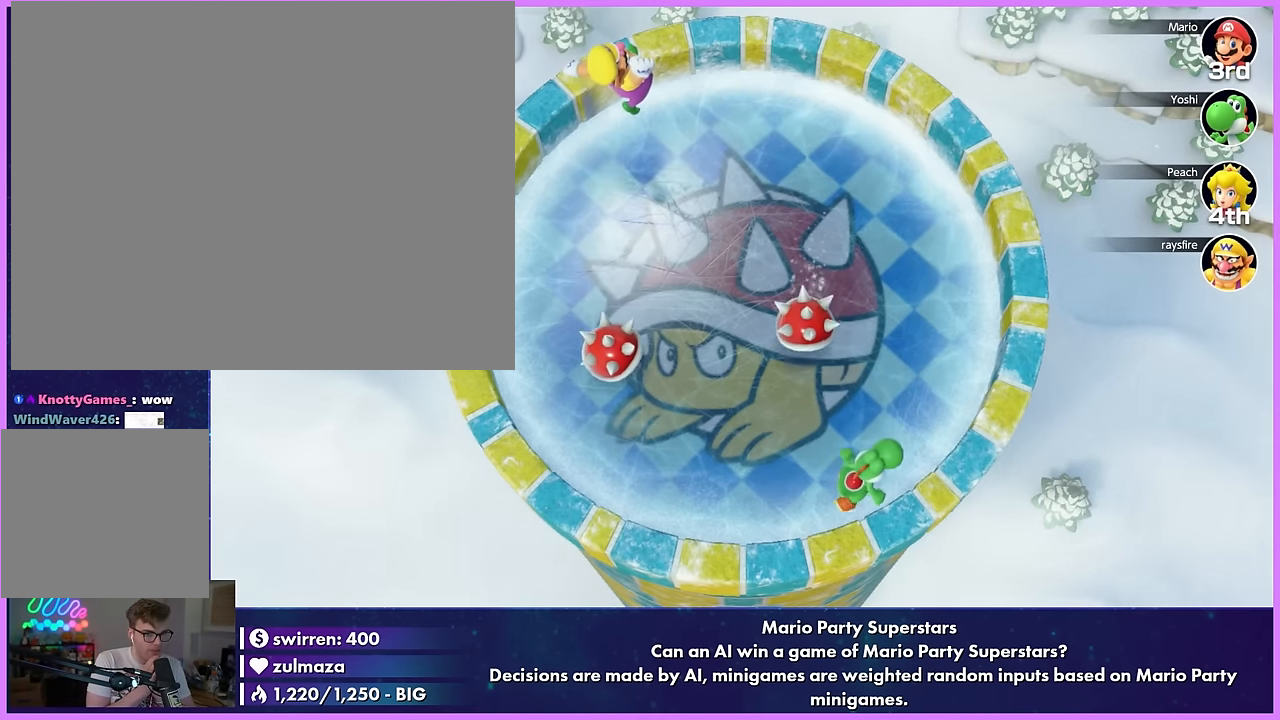
{"buttons": [], "left_stick": "up-right", "events": [[116, "A", "down"], [133, "A", "up"], [133, "B", "down"], [183, "left_stick", "down"], [233, "B", "up"], [233, "left_stick", "center"], [333, "A", "down"], [333, "left_stick", "up-right"], [400, "A", "up"]]}
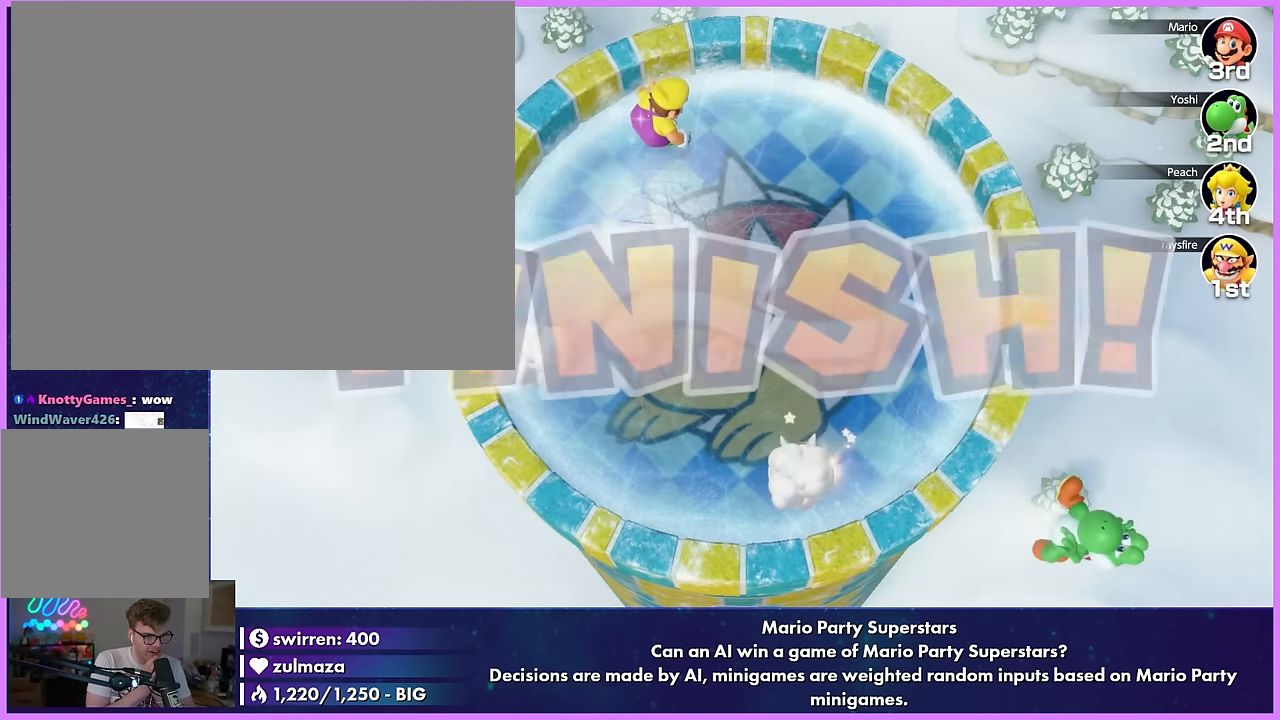
{"buttons": [], "left_stick": "up-left", "events": [[16, "A", "down"], [33, "A", "up"], [33, "DPAD_DOWN", "down"], [50, "DPAD_DOWN", "up"], [66, "DPAD_DOWN", "down"], [100, "DPAD_DOWN", "up"], [116, "left_stick", "center"], [233, "left_stick", "right"], [316, "left_stick", "center"], [433, "A", "down"], [433, "B", "down"], [433, "left_stick", "up-left"], [450, "A", "up"], [450, "B", "up"], [466, "A", "down"], [466, "B", "down"], [500, "A", "up"], [500, "B", "up"]]}
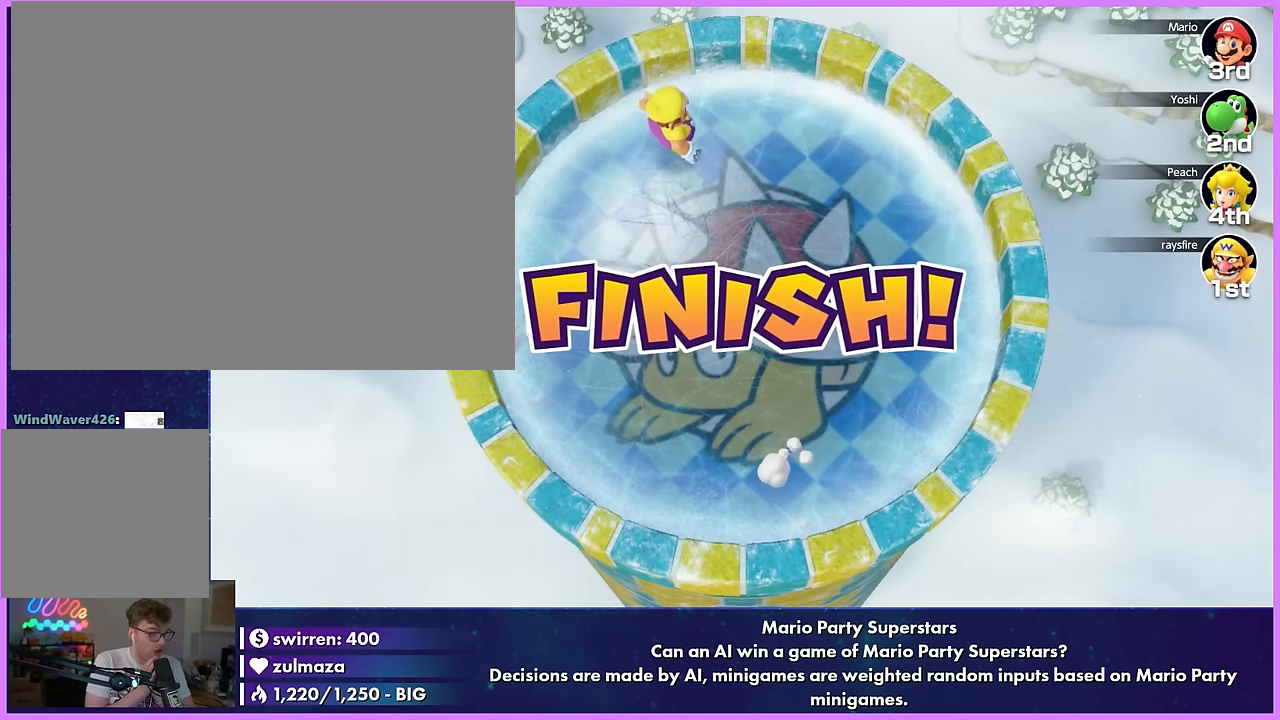
{"buttons": [], "left_stick": "center", "events": [[16, "left_stick", "center"], [133, "left_stick", "up"], [216, "left_stick", "center"], [333, "A", "down"], [333, "B", "down"], [333, "left_stick", "left"], [350, "B", "up"], [366, "B", "down"], [400, "B", "up"], [416, "A", "up"], [416, "left_stick", "center"]]}
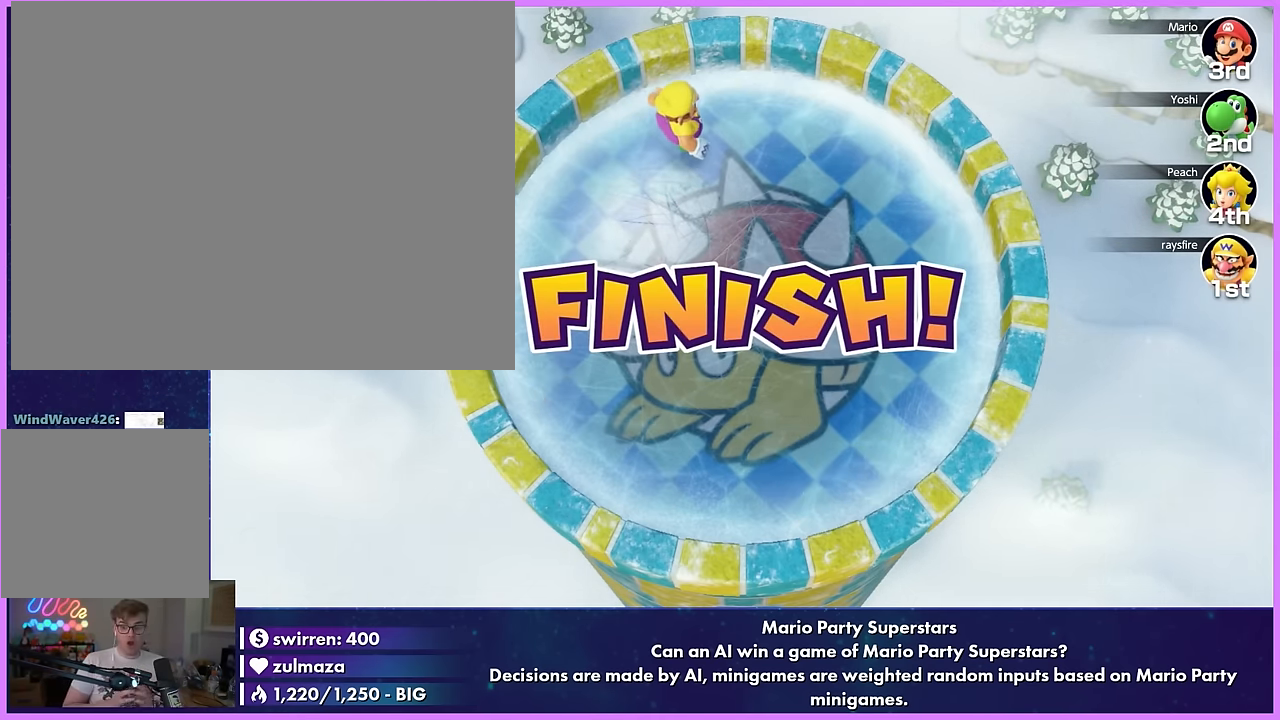
{"buttons": ["A", "R1"], "left_stick": "down-left", "events": [[33, "left_stick", "down"], [116, "left_stick", "center"], [433, "A", "down"], [433, "R1", "down"], [433, "left_stick", "down-left"]]}
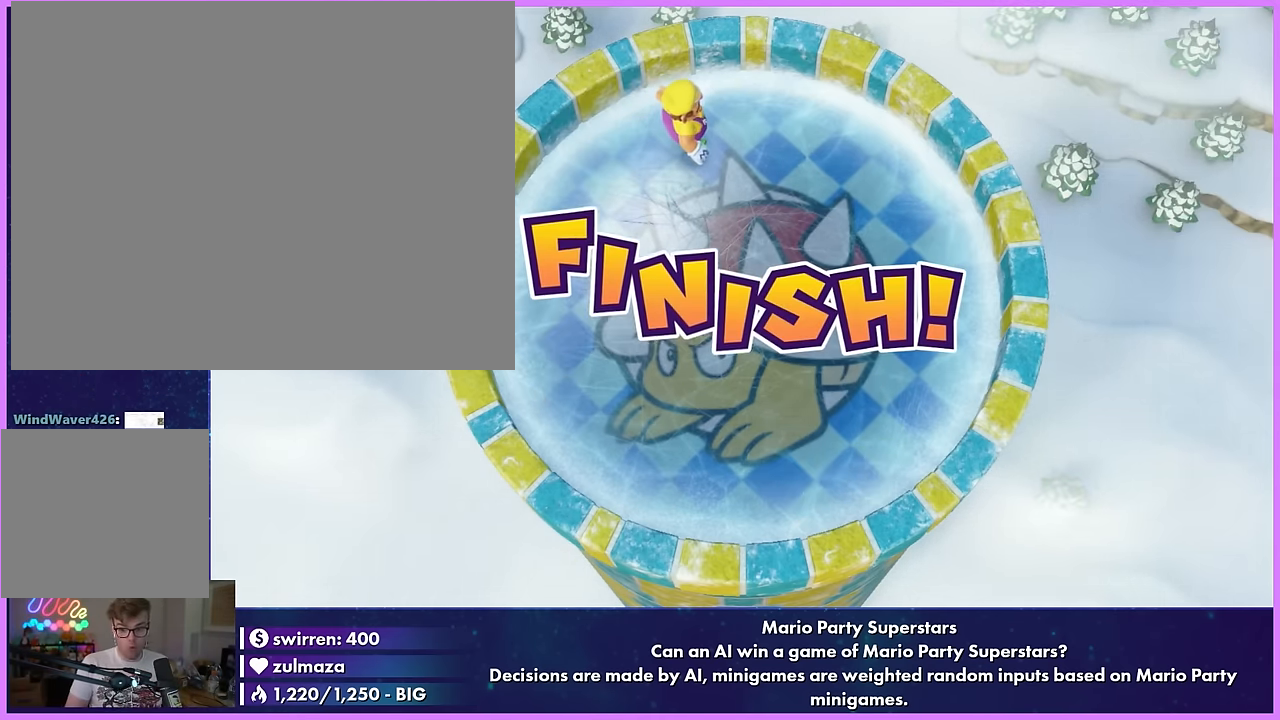
{"buttons": [], "left_stick": "center", "events": [[16, "A", "up"], [16, "R1", "up"], [16, "left_stick", "center"], [133, "left_stick", "right"], [216, "left_stick", "center"], [333, "left_stick", "right"], [416, "left_stick", "center"]]}